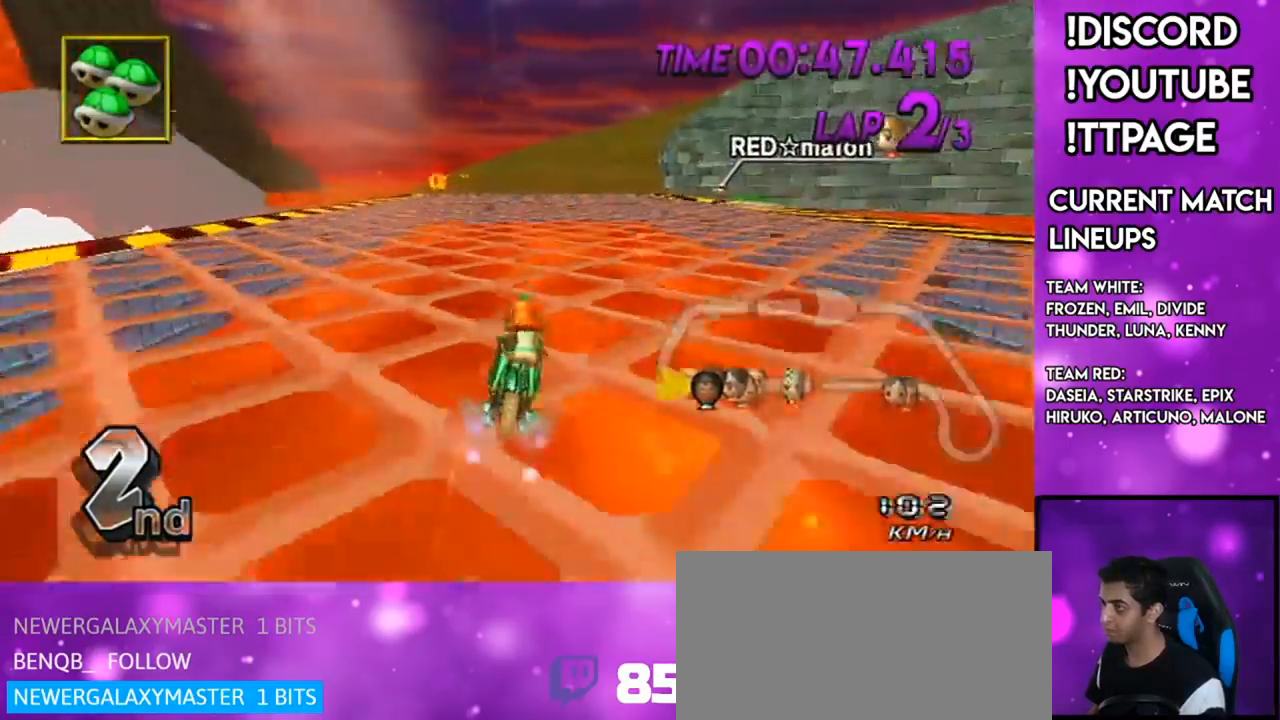
Gameplay with a controller (Nintendo layout); each line is a JSON object with the inputs held at the frame after it. "events" lists button and stick changes between this image and that frame as [ms after this image, input, new state], when the widget could be followed in between. Not read: L1 L3 R1 R3.
{"buttons": ["A"], "left_stick": "center", "right_stick": "center", "events": [[117, "DPAD_UP", "down"], [151, "DPAD_LEFT", "down"], [184, "DPAD_LEFT", "up"], [184, "DPAD_UP", "up"], [284, "right_stick", "left"], [351, "DPAD_UP", "down"], [351, "right_stick", "center"], [451, "DPAD_UP", "up"]]}
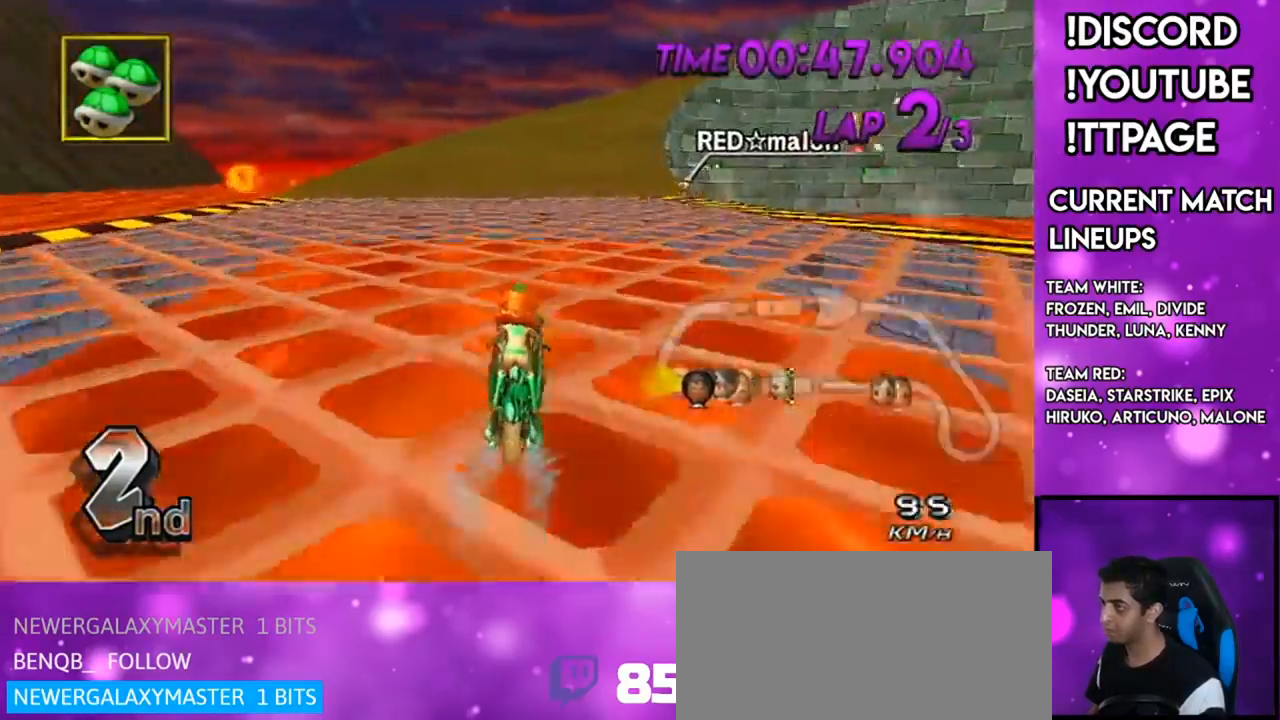
{"buttons": ["A"], "left_stick": "center", "right_stick": "center", "events": [[117, "DPAD_UP", "down"], [234, "DPAD_UP", "up"], [384, "DPAD_UP", "down"], [484, "DPAD_UP", "up"]]}
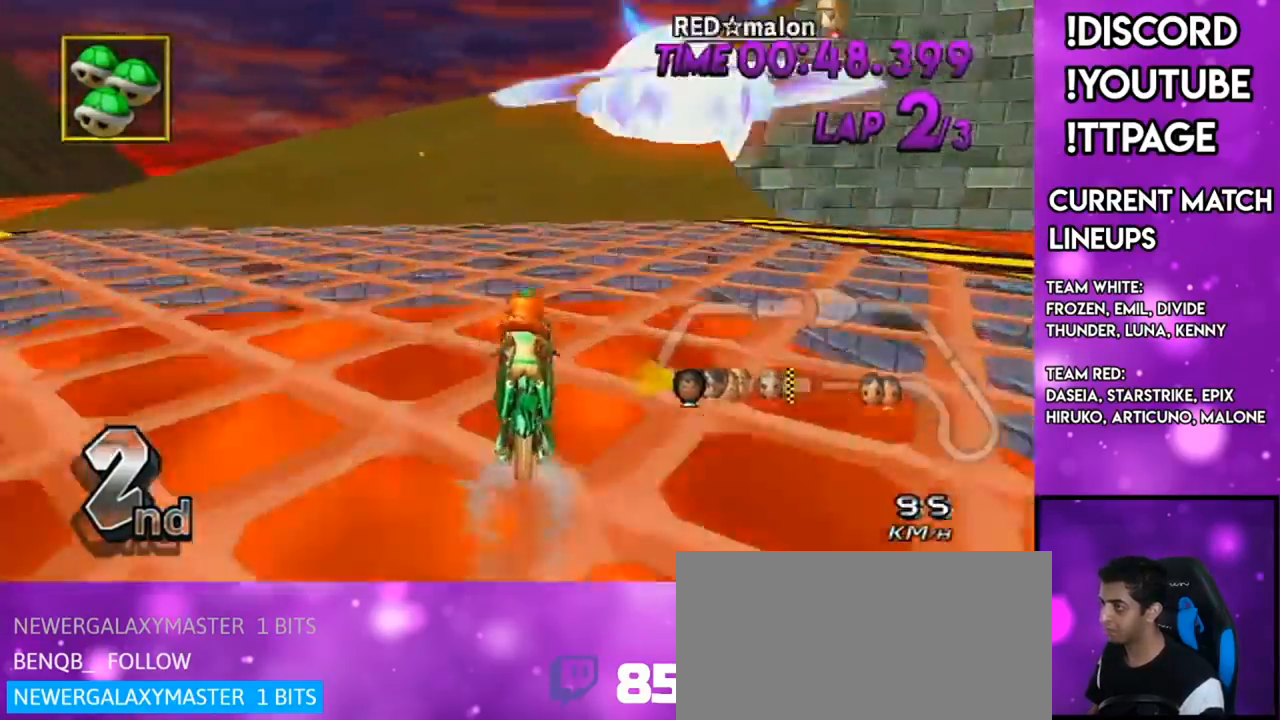
{"buttons": ["A"], "left_stick": "up-right", "right_stick": "center", "events": [[117, "X", "down"], [300, "X", "up"], [450, "left_stick", "up-right"]]}
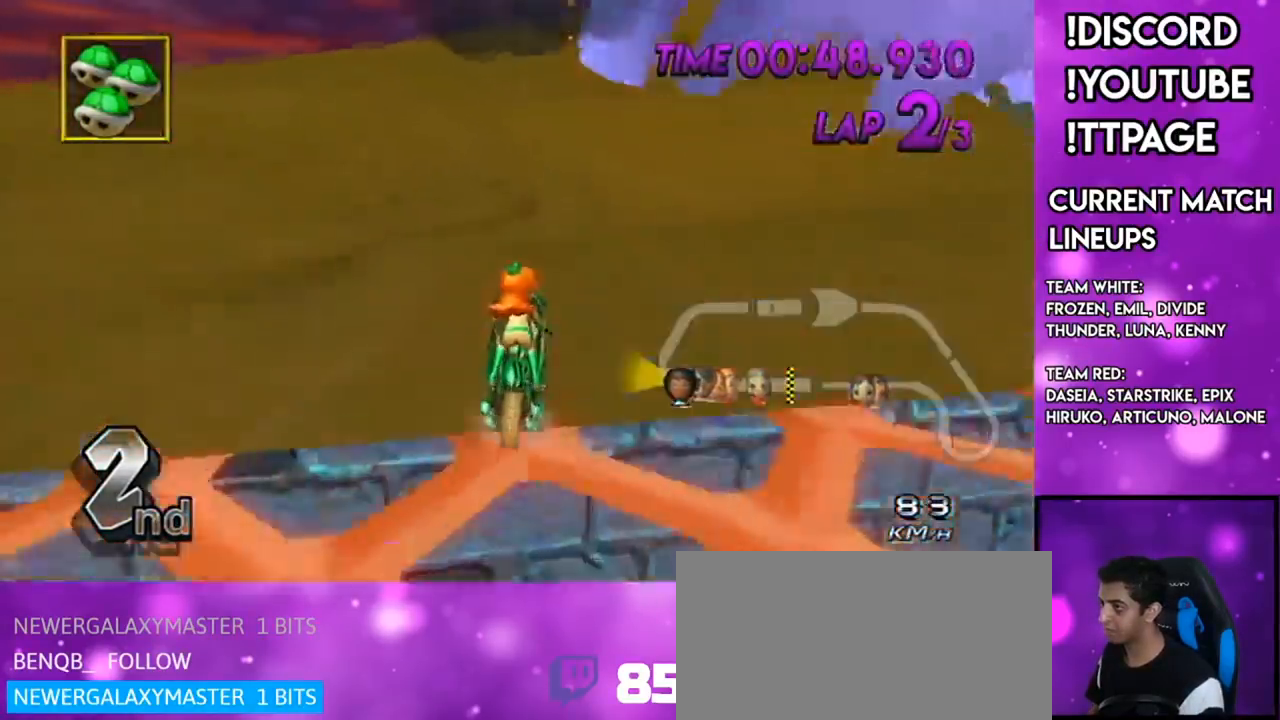
{"buttons": ["A"], "left_stick": "center", "right_stick": "center", "events": [[267, "left_stick", "center"]]}
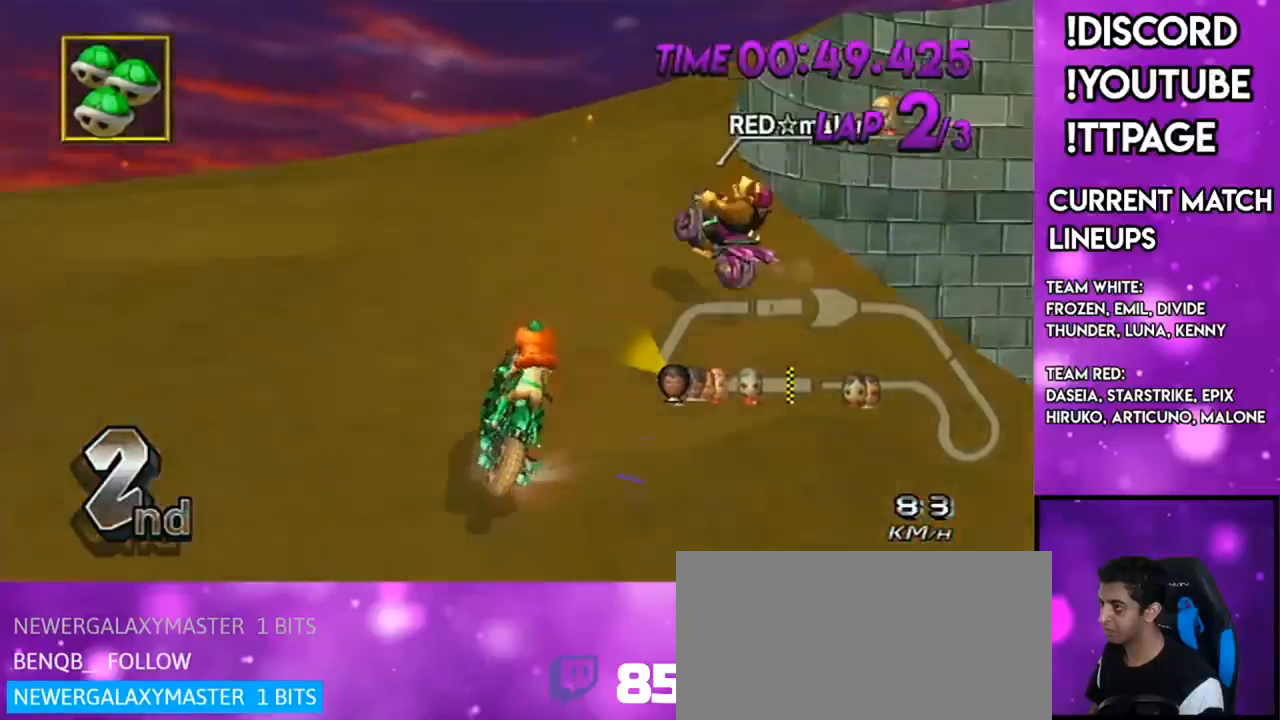
{"buttons": ["A"], "left_stick": "center", "right_stick": "center", "events": [[150, "left_stick", "up-right"], [267, "left_stick", "center"]]}
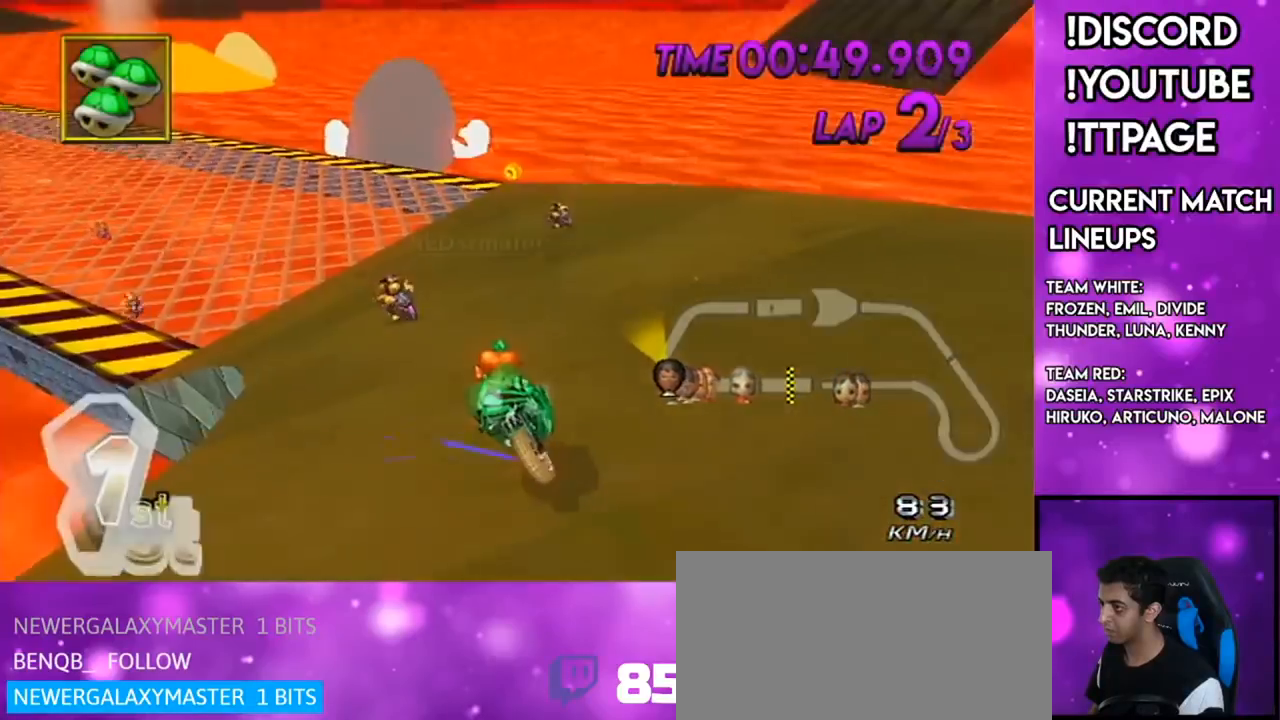
{"buttons": ["A"], "left_stick": "up-right", "right_stick": "left", "events": [[17, "X", "down"], [50, "left_stick", "left"], [117, "X", "up"], [150, "left_stick", "center"], [284, "left_stick", "up-right"], [484, "right_stick", "left"]]}
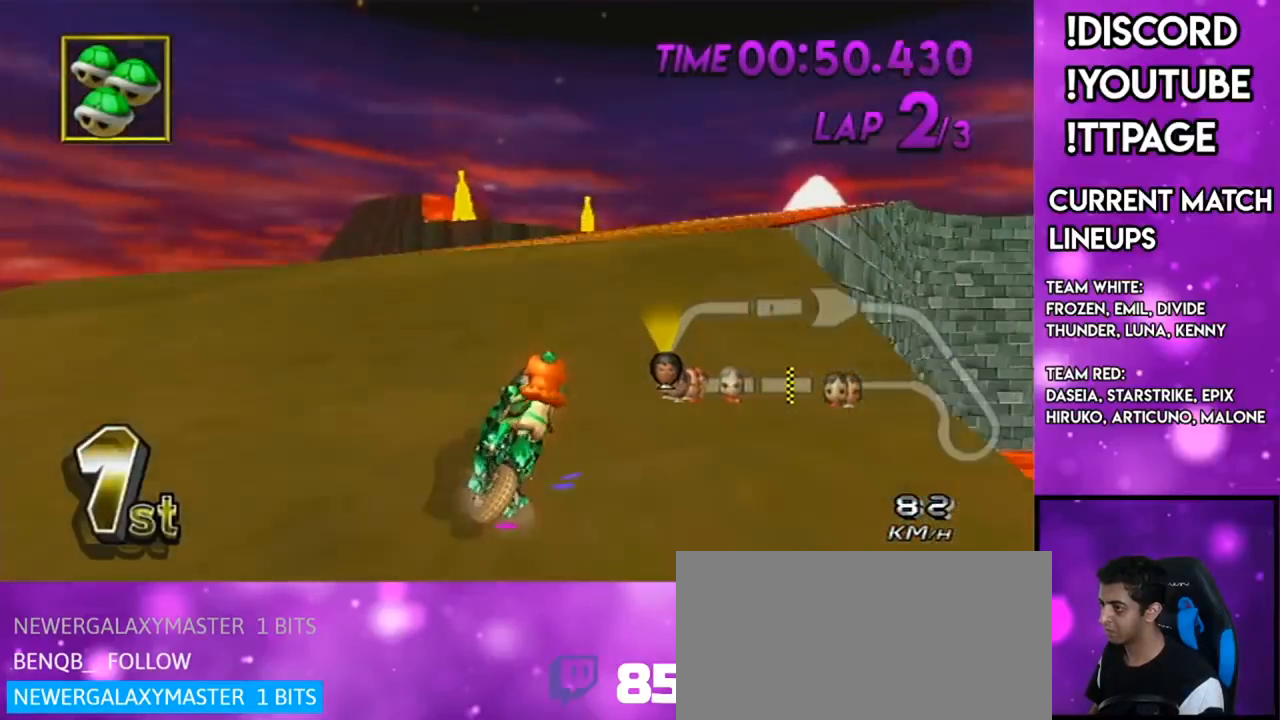
{"buttons": ["A"], "left_stick": "up-right", "right_stick": "left", "events": [[33, "right_stick", "center"], [283, "right_stick", "left"], [333, "right_stick", "center"], [484, "right_stick", "left"]]}
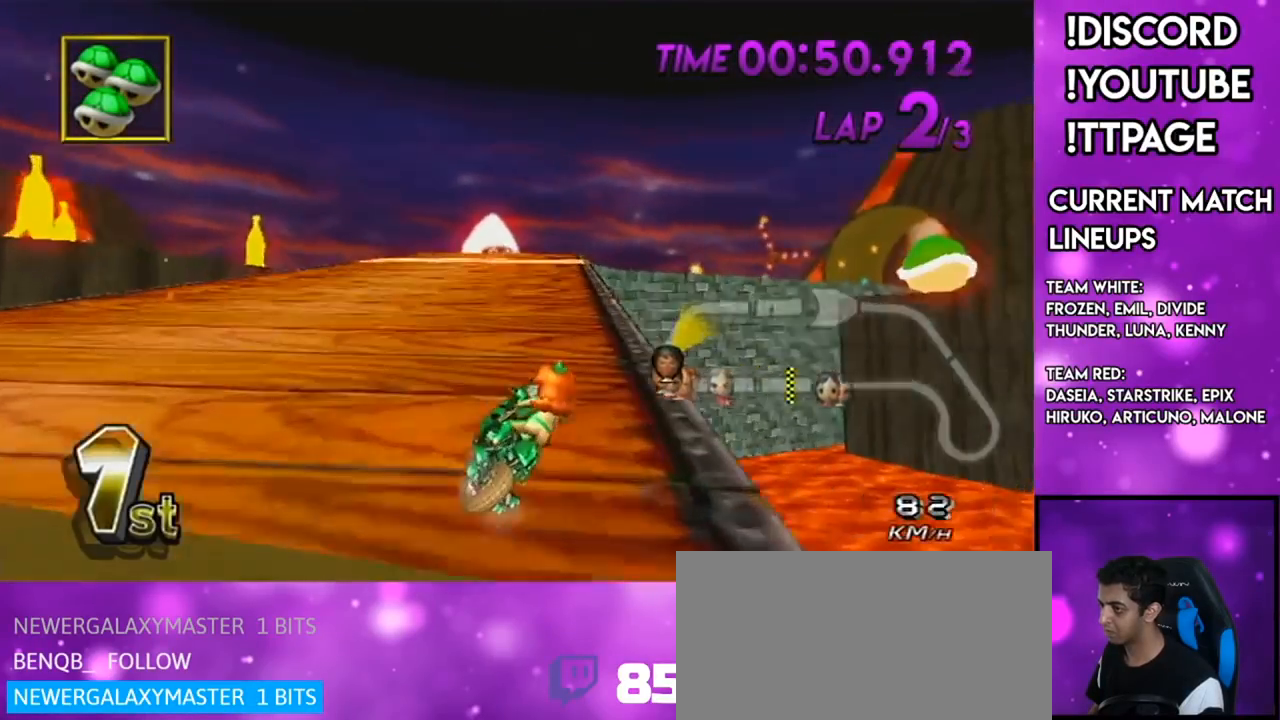
{"buttons": ["A"], "left_stick": "left", "right_stick": "left", "events": [[34, "right_stick", "center"], [200, "left_stick", "down-right"], [367, "left_stick", "up-right"], [484, "left_stick", "left"], [484, "right_stick", "left"]]}